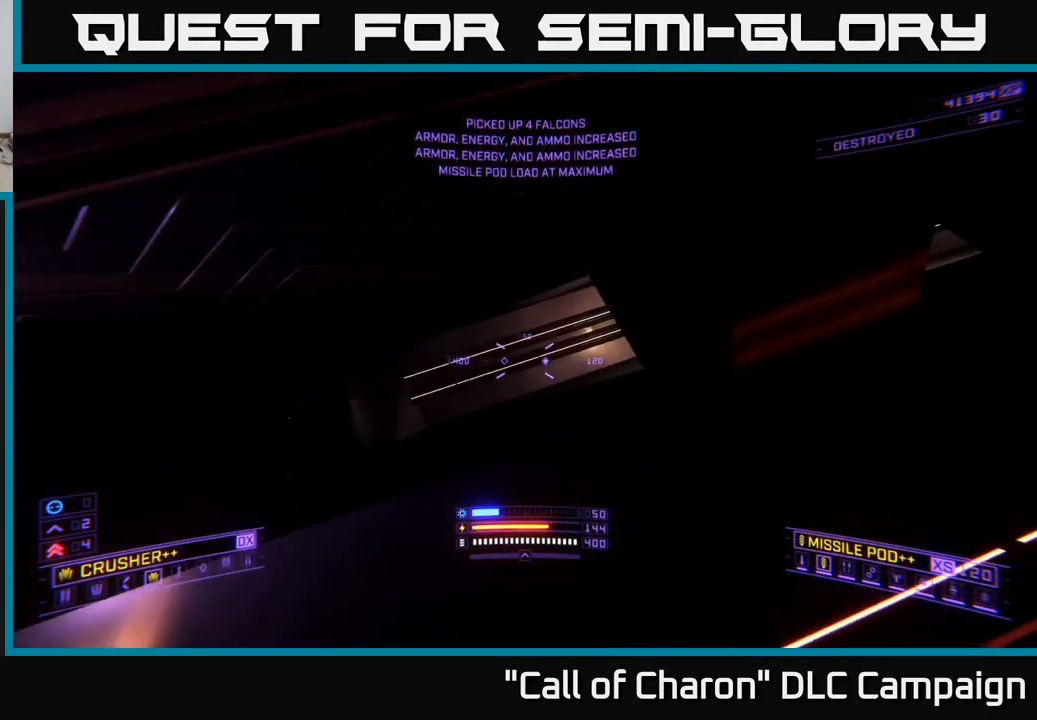
Gameplay with a controller (Xbox layout); each line is a JSON object with the inputs held at the frame after it. "events" lists button and stick changes between this image and that frame as [ms after this image, input, new state], when the widget could be followed in between.
{"buttons": [], "left_stick": "center", "right_stick": "center", "events": [[234, "right_stick", "up-right"], [250, "left_stick", "down-left"], [317, "left_stick", "left"], [334, "right_stick", "center"], [417, "left_stick", "center"]]}
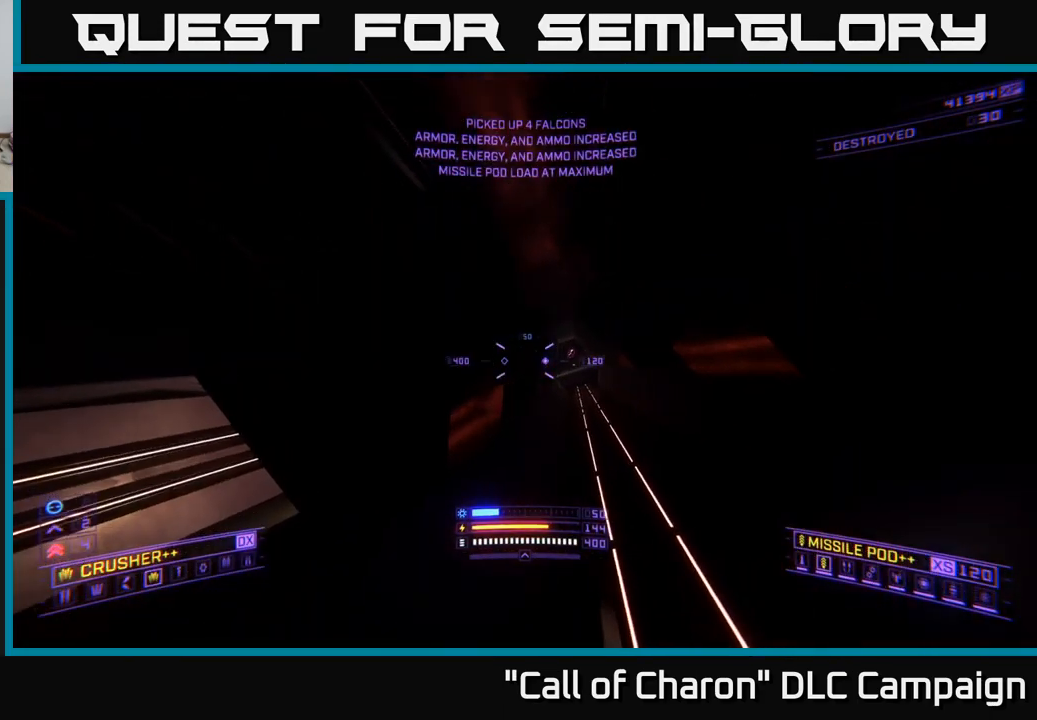
{"buttons": [], "left_stick": "up-left", "right_stick": "center", "events": [[17, "left_stick", "left"], [301, "left_stick", "up-left"]]}
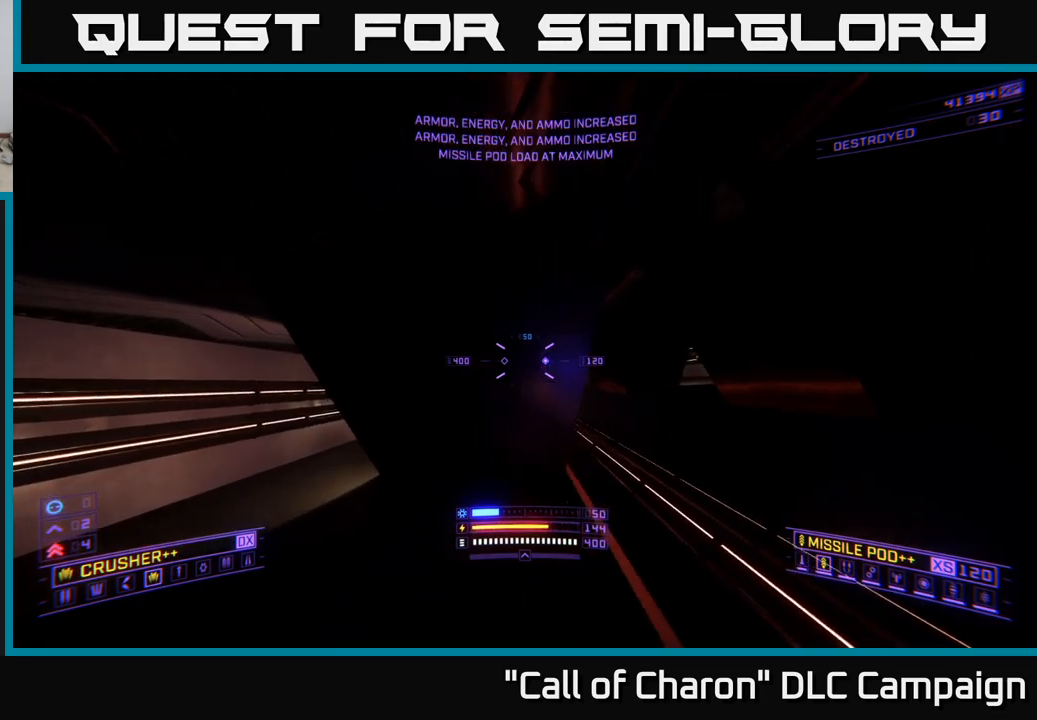
{"buttons": [], "left_stick": "up", "right_stick": "down-right", "events": [[300, "right_stick", "down-right"], [400, "left_stick", "up"]]}
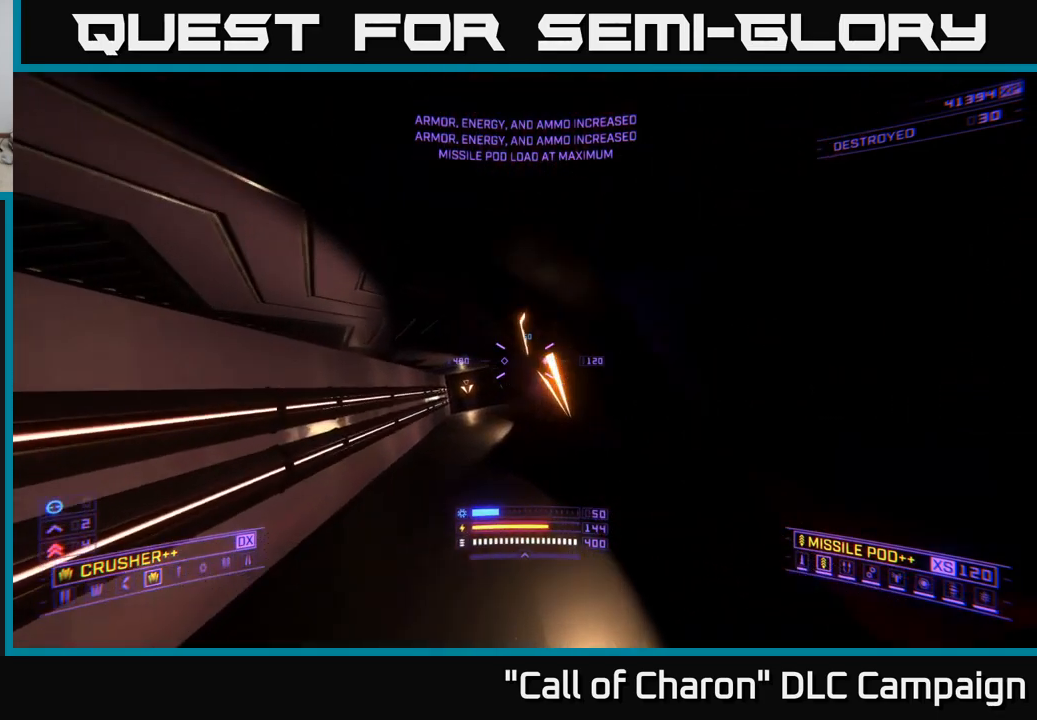
{"buttons": [], "left_stick": "up", "right_stick": "right", "events": [[150, "right_stick", "right"]]}
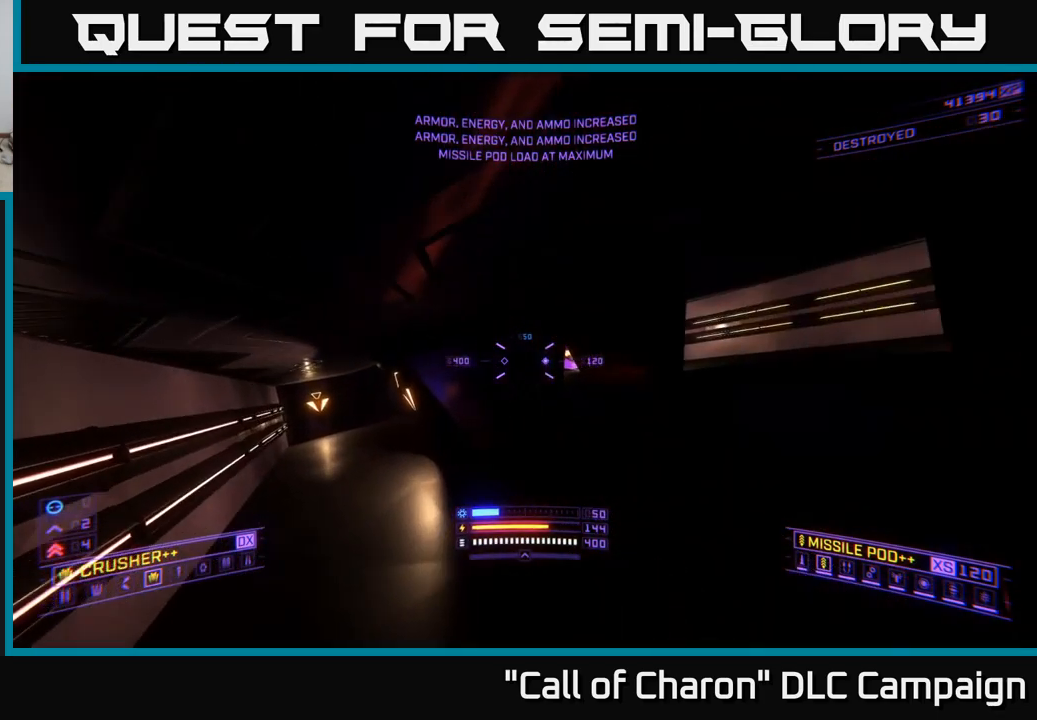
{"buttons": [], "left_stick": "right", "right_stick": "right", "events": [[100, "left_stick", "center"], [150, "right_stick", "center"], [283, "left_stick", "right"], [317, "right_stick", "right"]]}
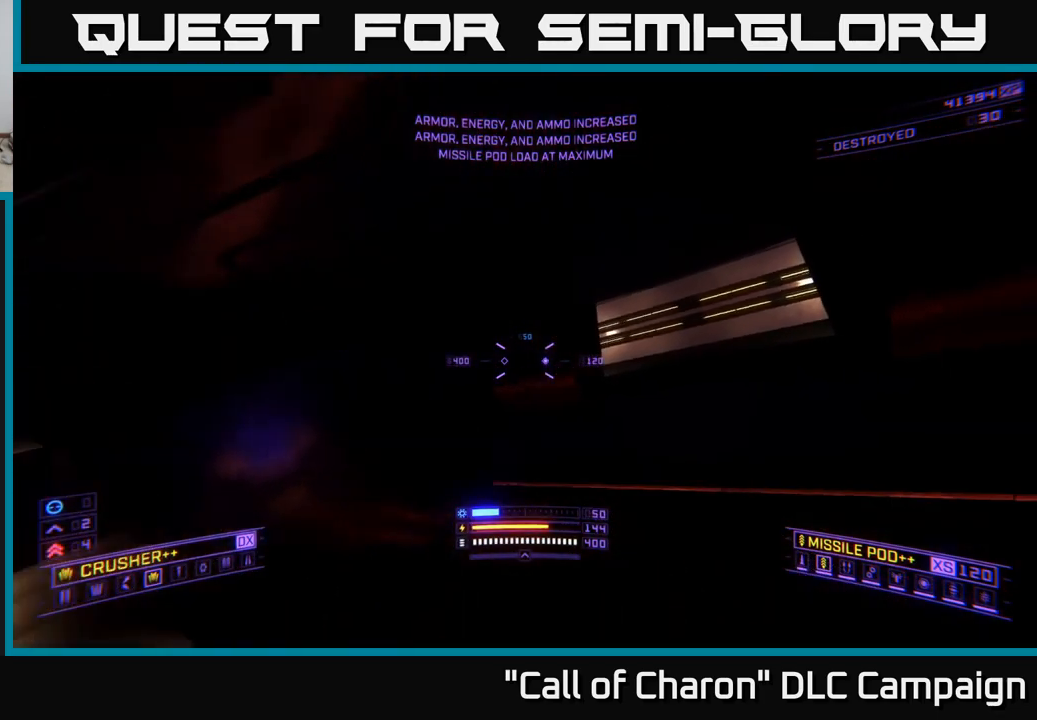
{"buttons": [], "left_stick": "up", "right_stick": "right", "events": [[50, "left_stick", "up-right"], [417, "left_stick", "up"]]}
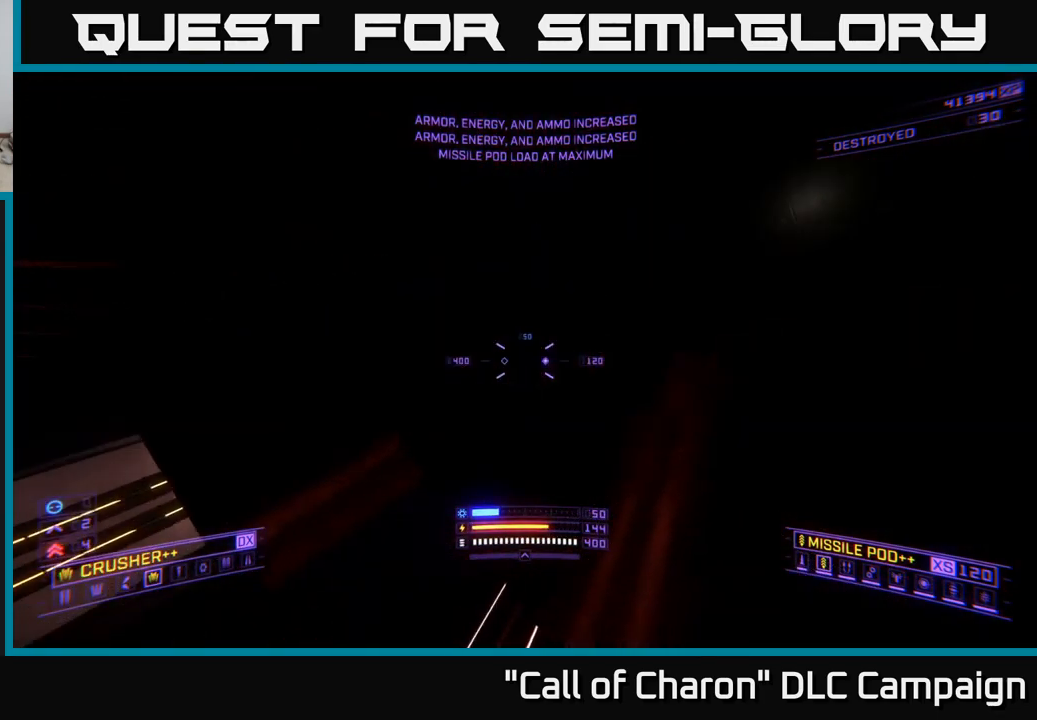
{"buttons": [], "left_stick": "left", "right_stick": "center", "events": [[83, "left_stick", "up-right"], [100, "right_stick", "center"], [300, "left_stick", "up-left"], [317, "right_stick", "up-left"], [400, "left_stick", "left"], [483, "right_stick", "center"]]}
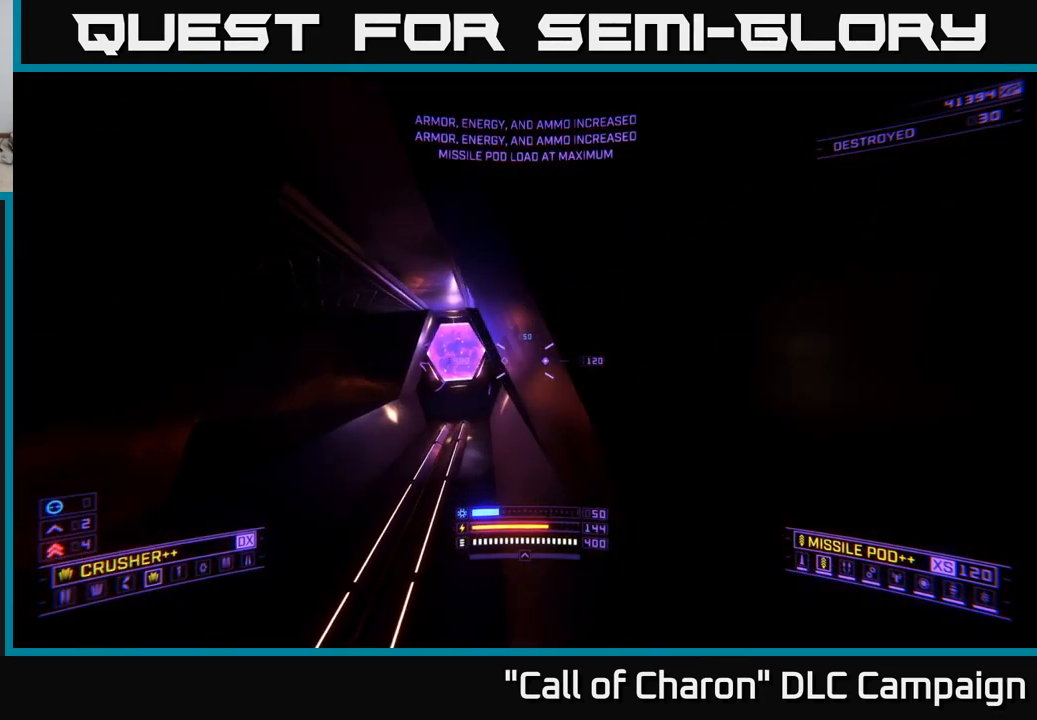
{"buttons": [], "left_stick": "up", "right_stick": "center", "events": [[67, "left_stick", "up-left"], [167, "left_stick", "up"]]}
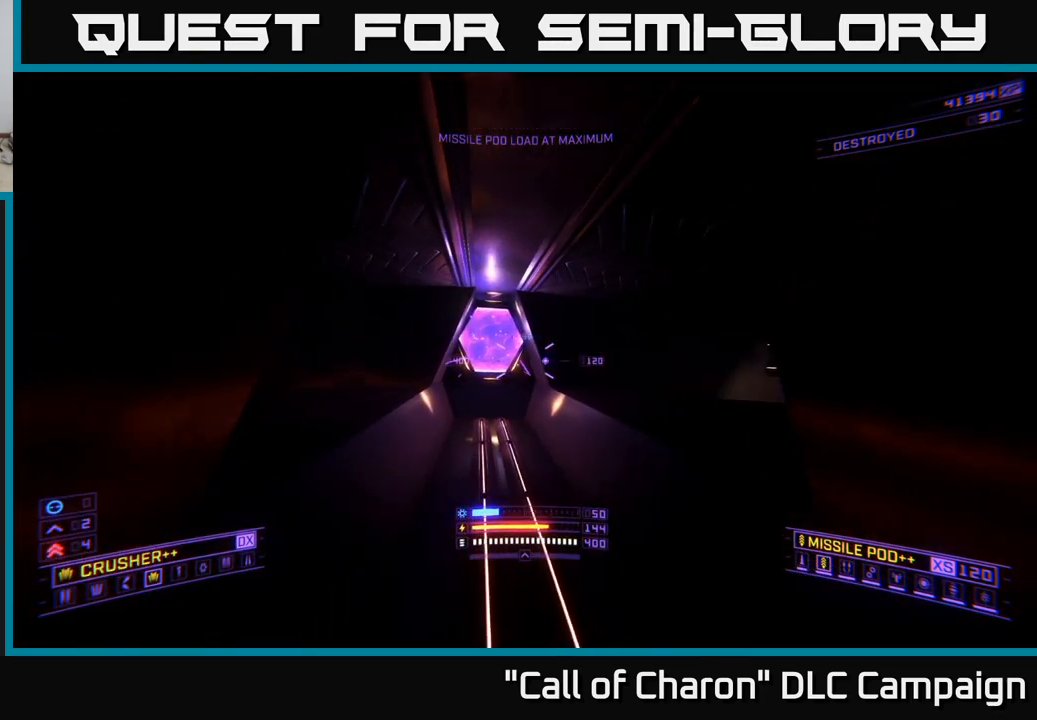
{"buttons": ["DPAD_DOWN"], "left_stick": "center", "right_stick": "center", "events": [[133, "left_stick", "center"], [217, "START", "down"], [333, "START", "up"], [500, "DPAD_DOWN", "down"]]}
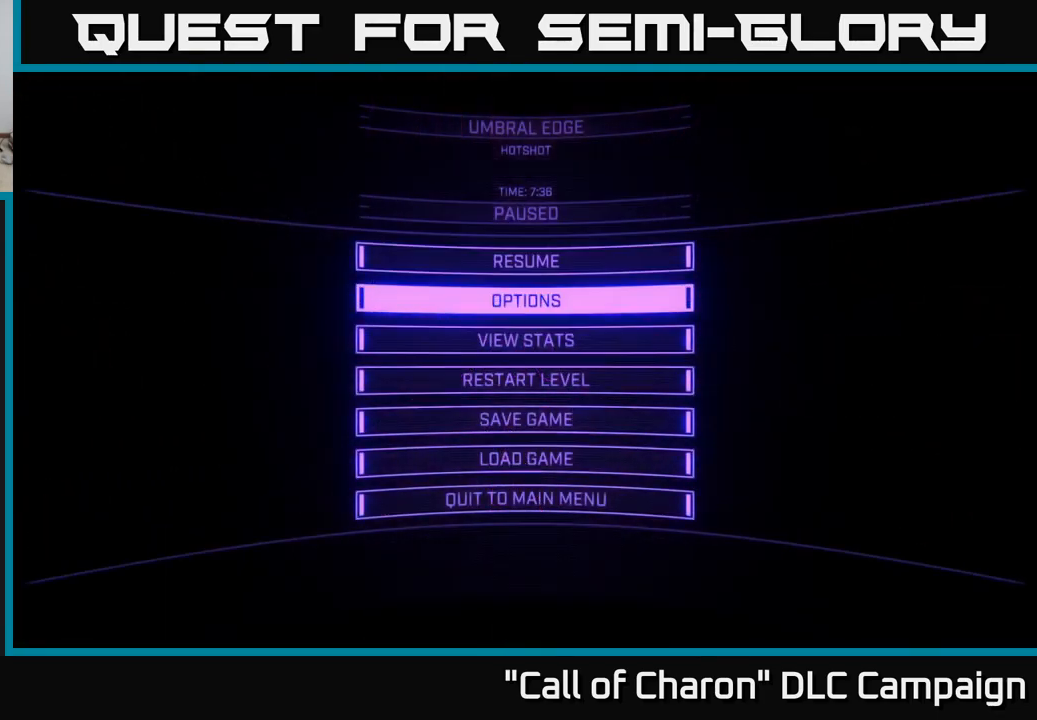
{"buttons": [], "left_stick": "center", "right_stick": "center", "events": [[50, "DPAD_DOWN", "up"], [133, "DPAD_DOWN", "down"], [200, "DPAD_DOWN", "up"], [267, "DPAD_DOWN", "down"], [367, "DPAD_DOWN", "up"], [417, "DPAD_DOWN", "down"], [483, "DPAD_DOWN", "up"]]}
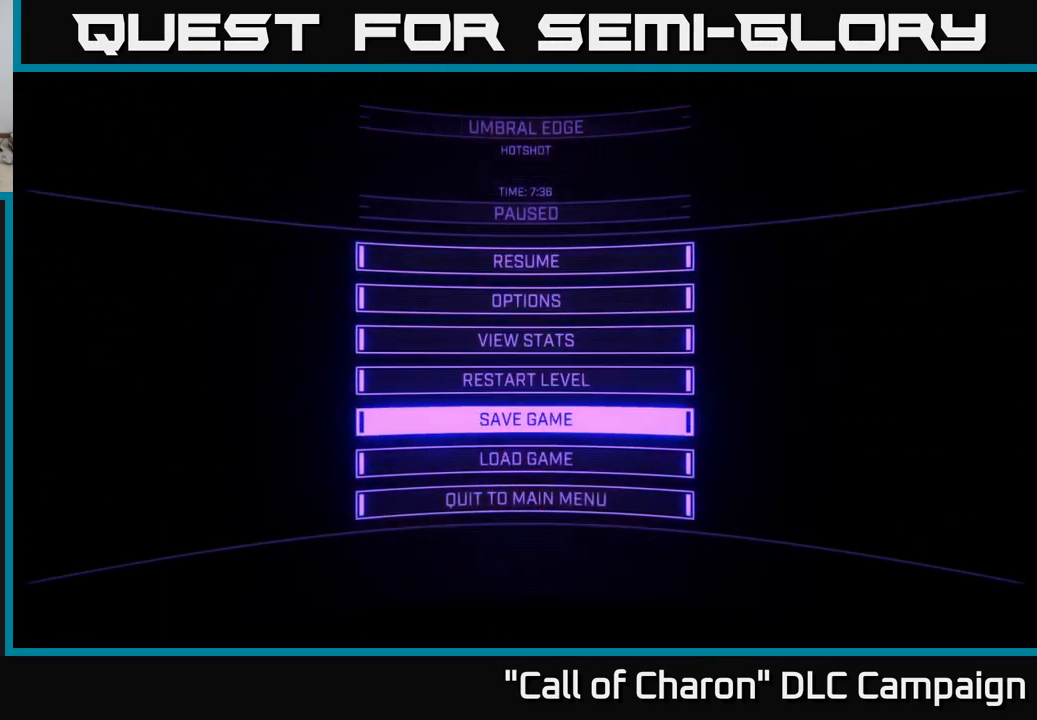
{"buttons": ["DPAD_DOWN"], "left_stick": "center", "right_stick": "center", "events": [[17, "A", "down"], [83, "A", "up"], [300, "DPAD_DOWN", "down"], [400, "DPAD_DOWN", "up"], [467, "DPAD_DOWN", "down"]]}
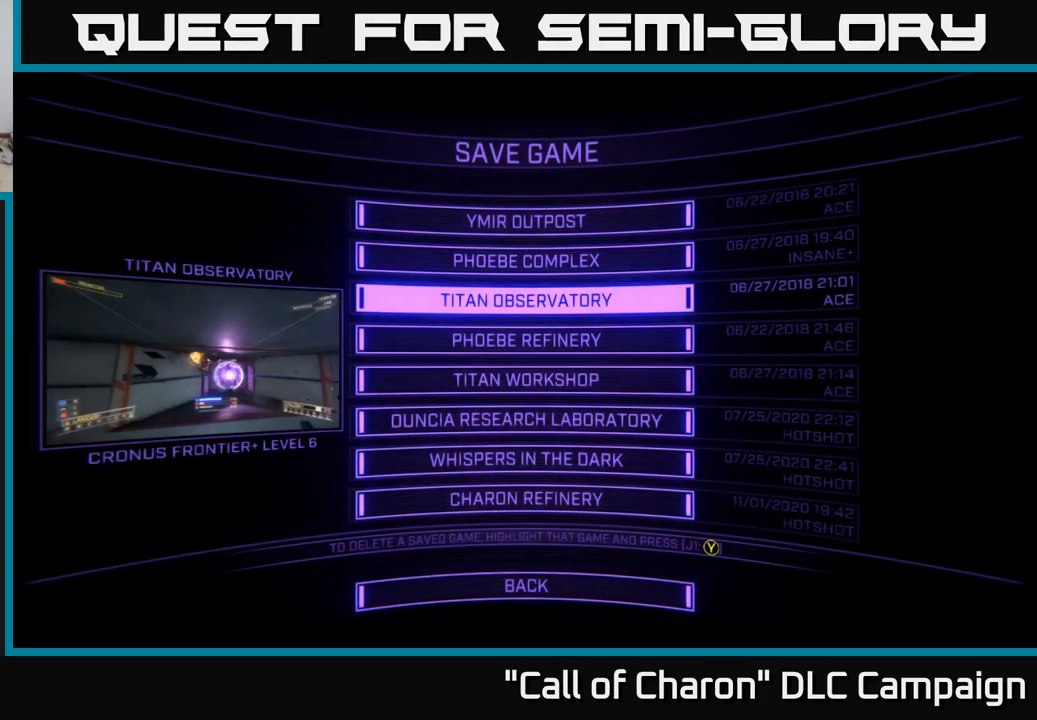
{"buttons": ["DPAD_DOWN"], "left_stick": "center", "right_stick": "center", "events": [[50, "DPAD_DOWN", "up"], [100, "DPAD_DOWN", "down"], [299, "DPAD_DOWN", "up"], [349, "DPAD_DOWN", "down"], [416, "DPAD_DOWN", "up"], [483, "DPAD_DOWN", "down"]]}
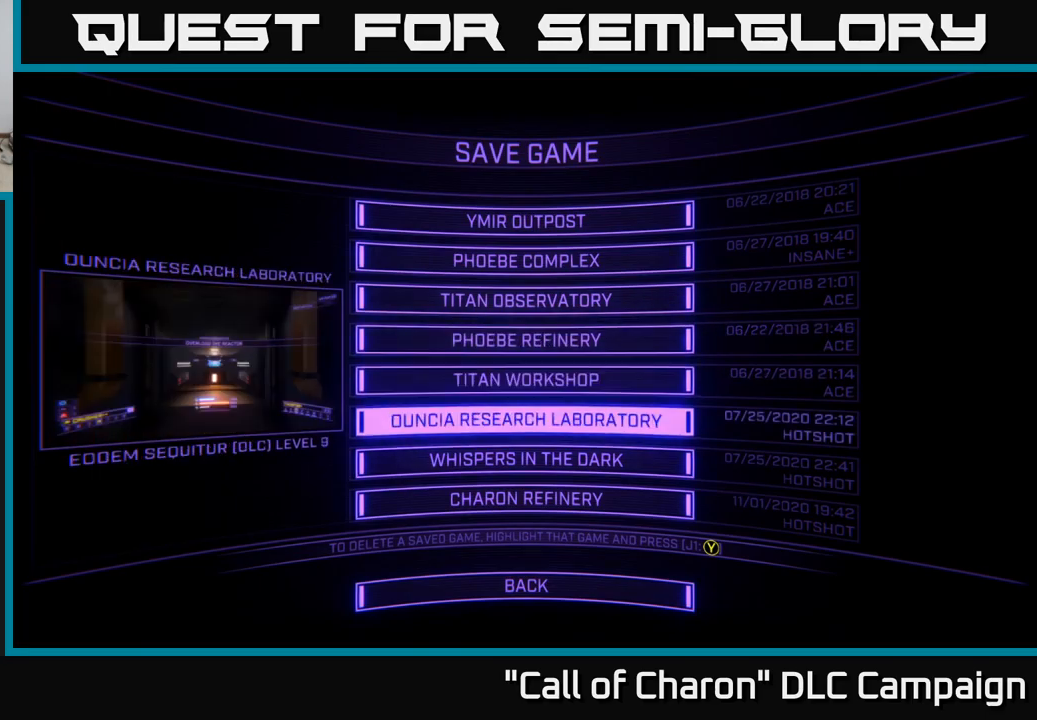
{"buttons": [], "left_stick": "center", "right_stick": "center", "events": [[50, "DPAD_DOWN", "up"], [117, "DPAD_DOWN", "down"], [200, "DPAD_DOWN", "up"], [250, "DPAD_DOWN", "down"], [350, "DPAD_DOWN", "up"]]}
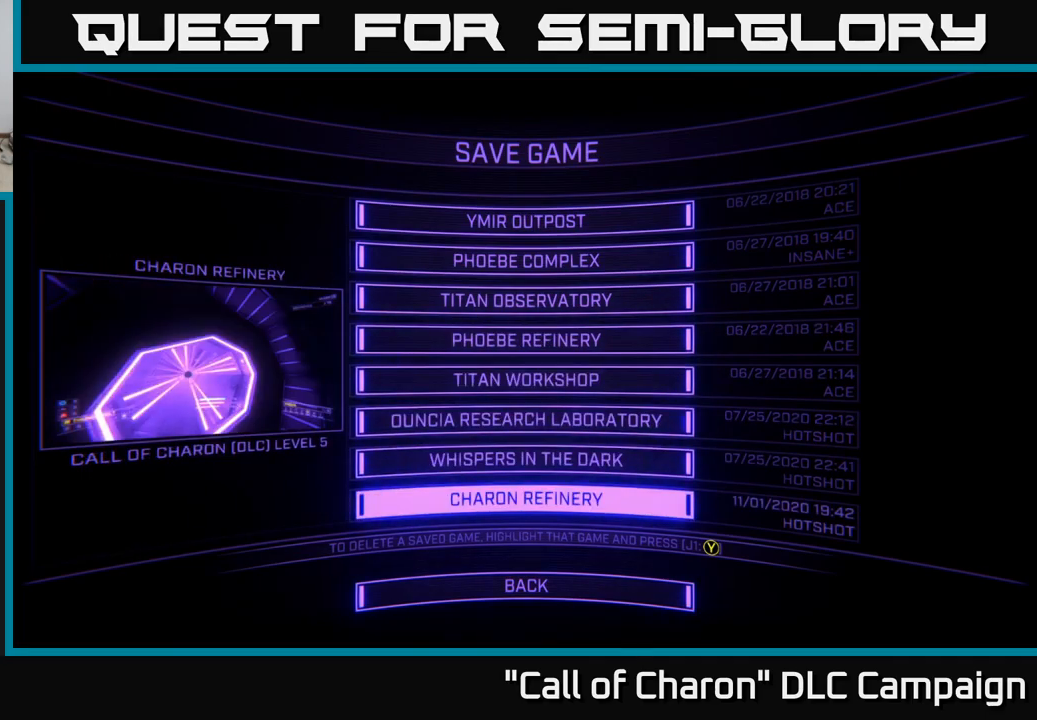
{"buttons": [], "left_stick": "center", "right_stick": "center", "events": [[100, "A", "down"], [133, "A", "up"], [367, "DPAD_UP", "down"], [433, "DPAD_UP", "up"]]}
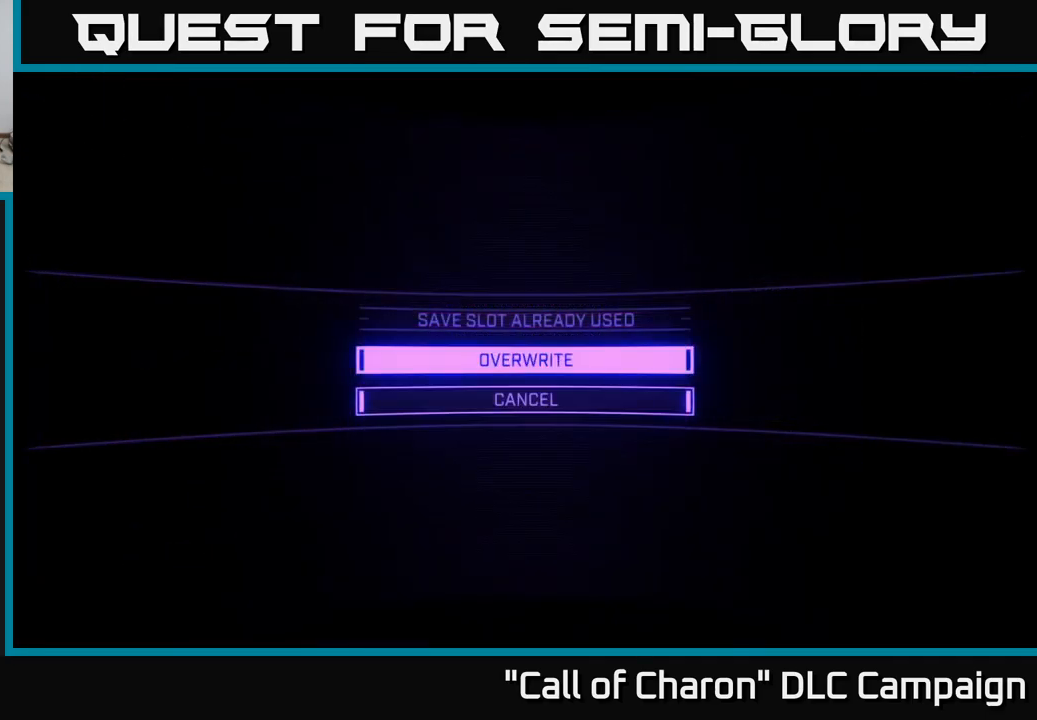
{"buttons": [], "left_stick": "center", "right_stick": "center", "events": [[100, "A", "down"], [150, "A", "up"]]}
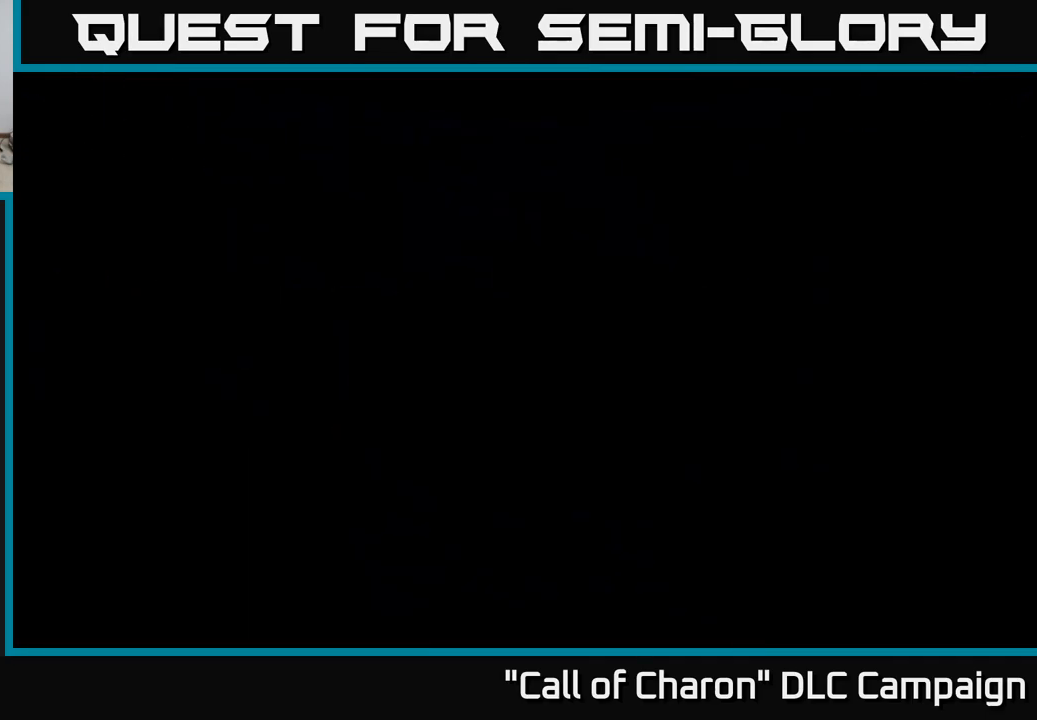
{"buttons": [], "left_stick": "center", "right_stick": "center", "events": []}
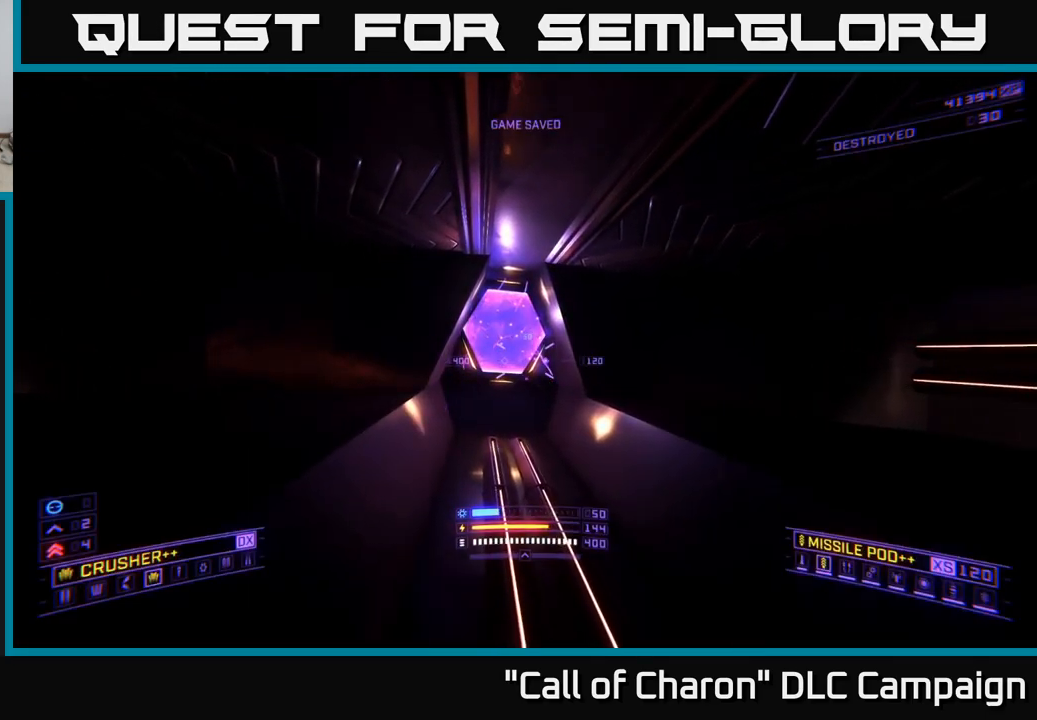
{"buttons": [], "left_stick": "center", "right_stick": "center", "events": []}
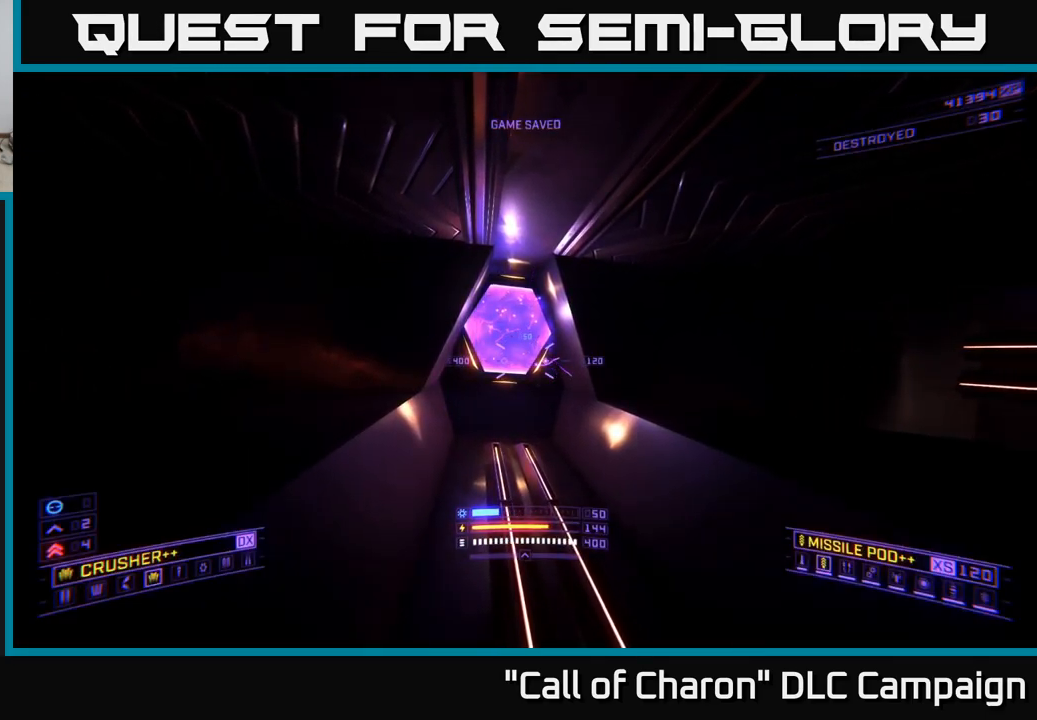
{"buttons": [], "left_stick": "center", "right_stick": "center", "events": []}
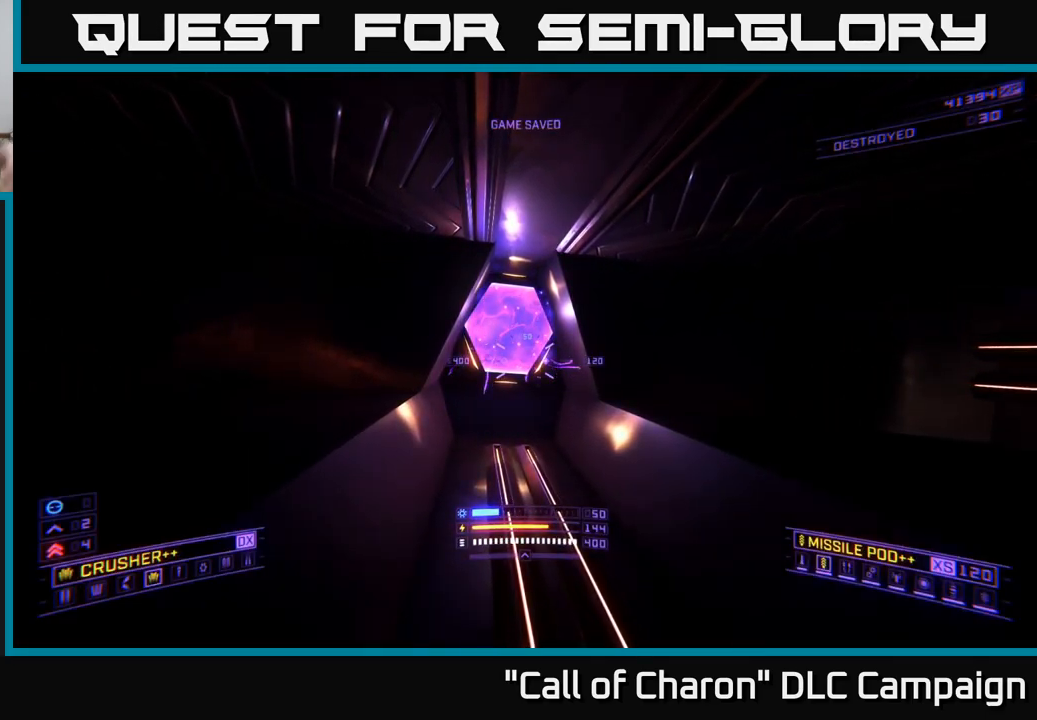
{"buttons": ["START"], "left_stick": "center", "right_stick": "center", "events": [[400, "START", "down"]]}
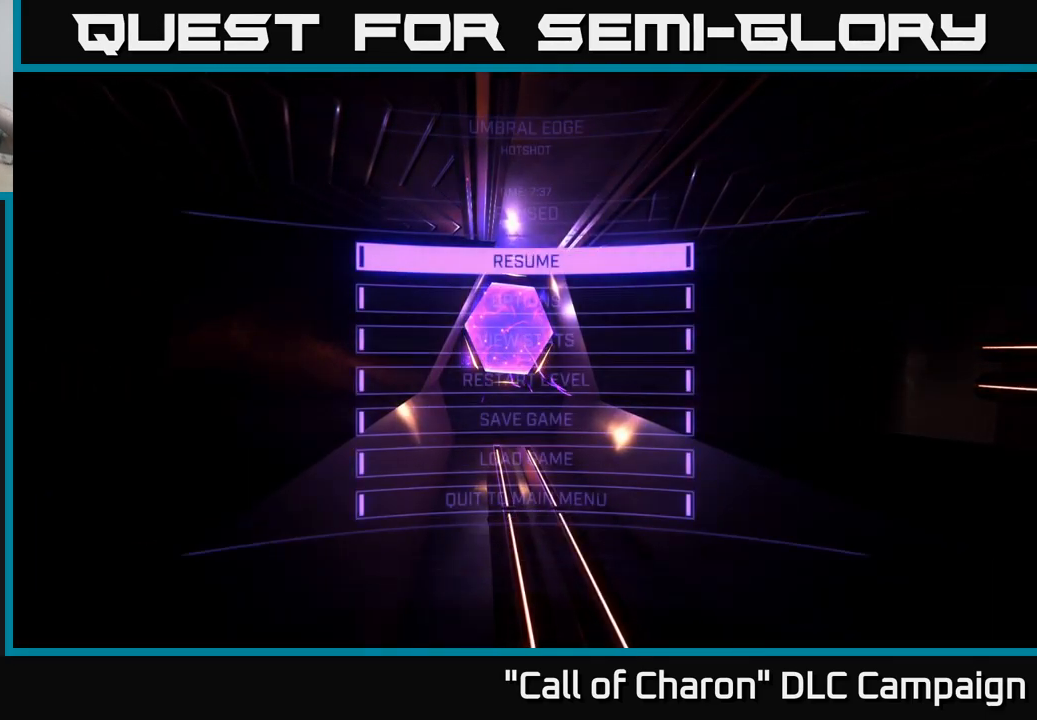
{"buttons": [], "left_stick": "center", "right_stick": "center", "events": [[50, "START", "up"]]}
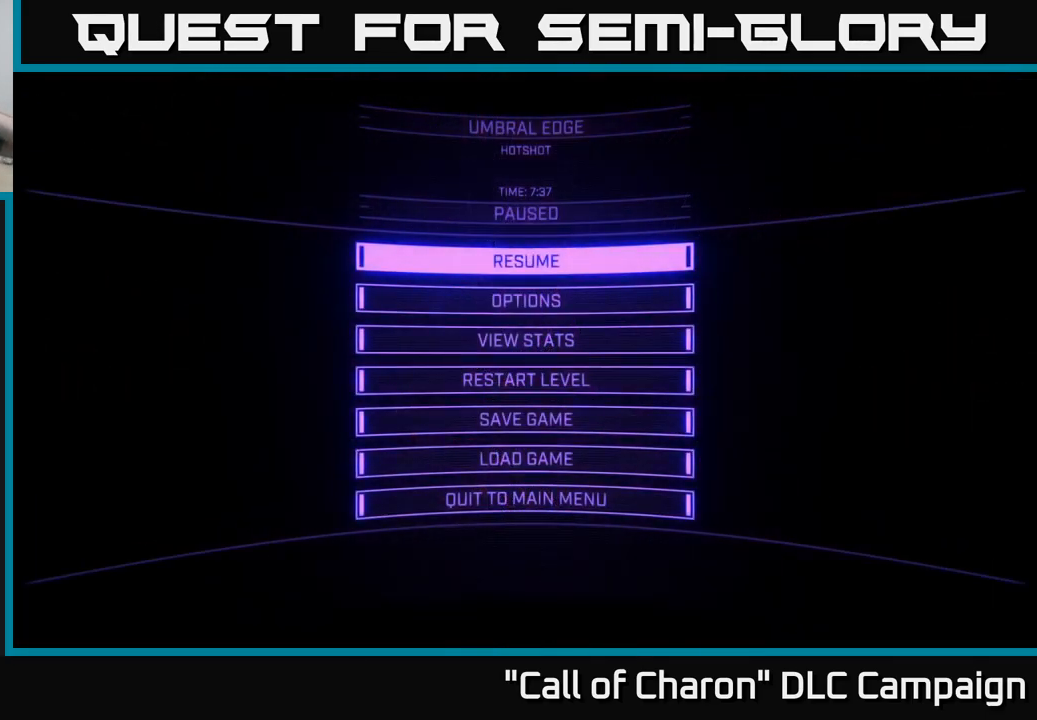
{"buttons": [], "left_stick": "center", "right_stick": "center", "events": []}
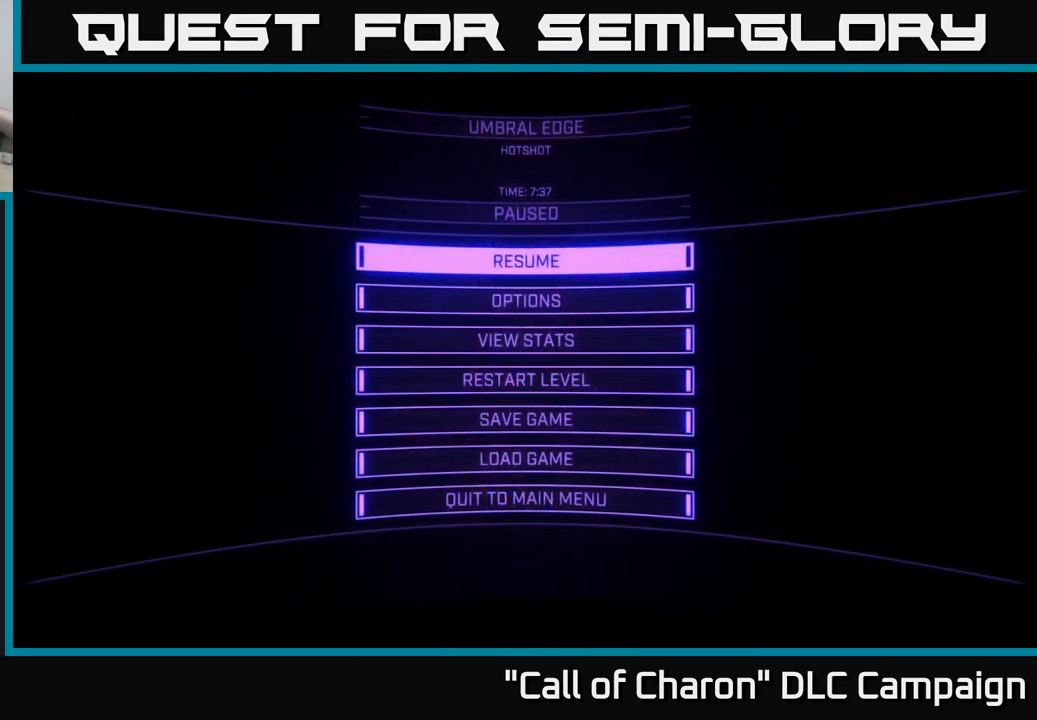
{"buttons": [], "left_stick": "center", "right_stick": "center", "events": []}
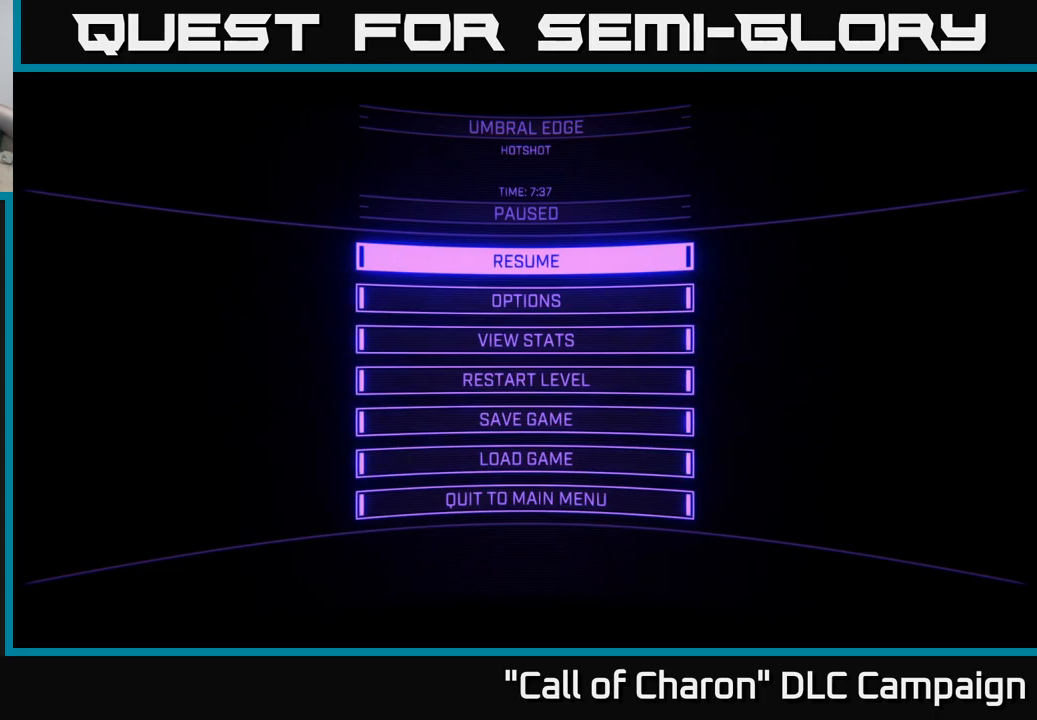
{"buttons": [], "left_stick": "center", "right_stick": "center", "events": []}
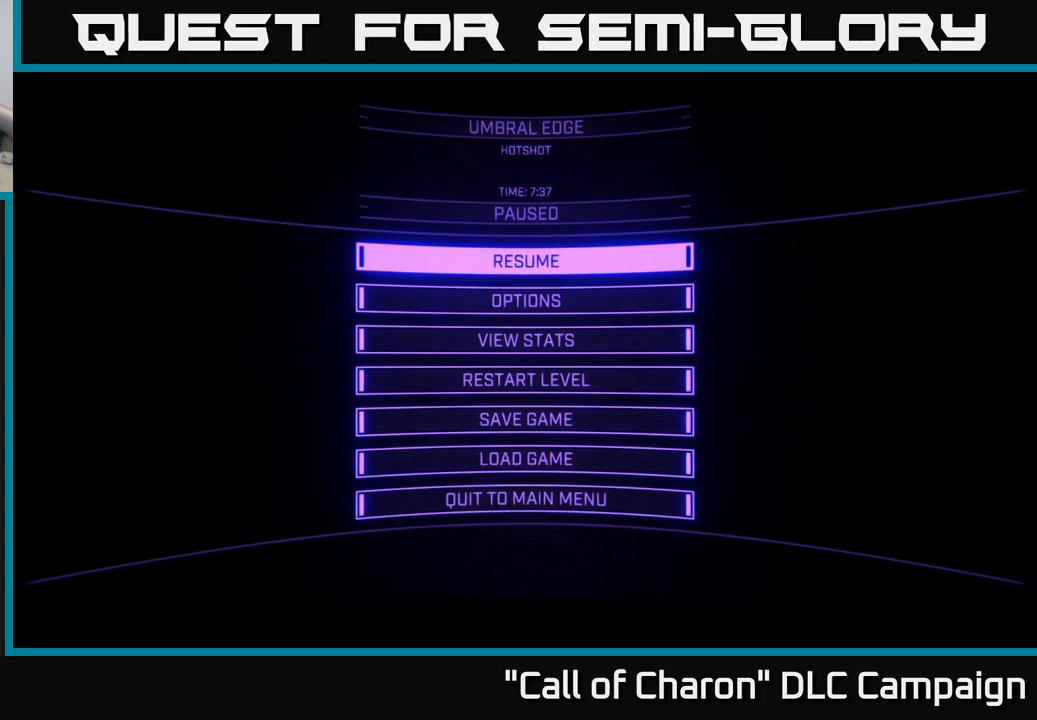
{"buttons": [], "left_stick": "center", "right_stick": "center", "events": []}
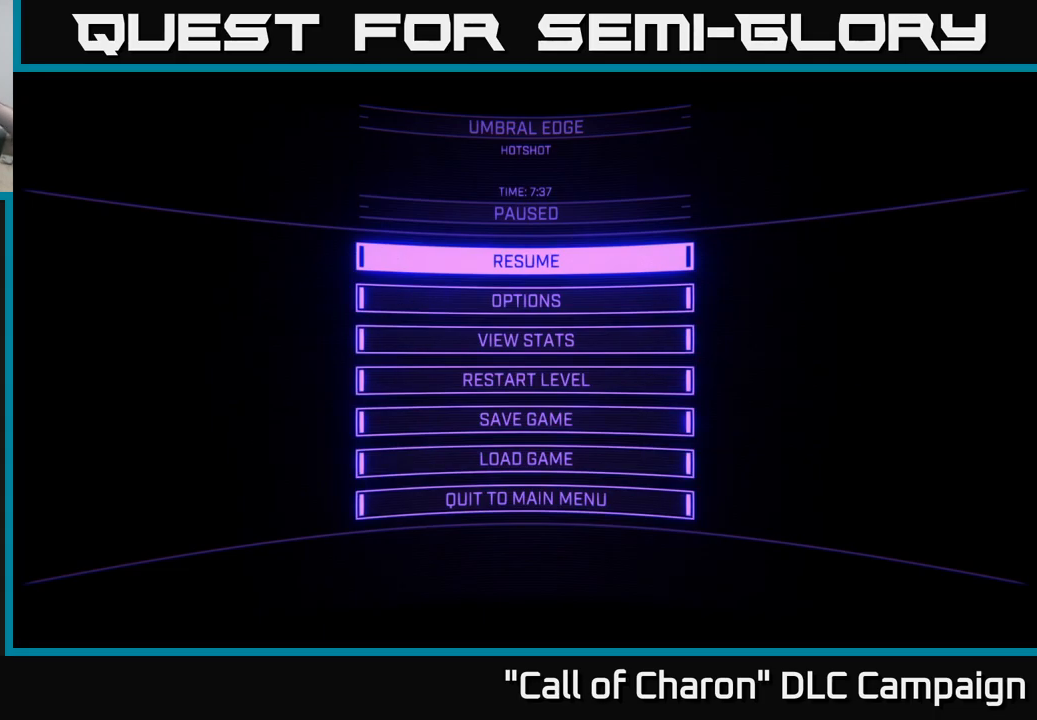
{"buttons": [], "left_stick": "center", "right_stick": "center", "events": [[234, "START", "down"], [334, "START", "up"]]}
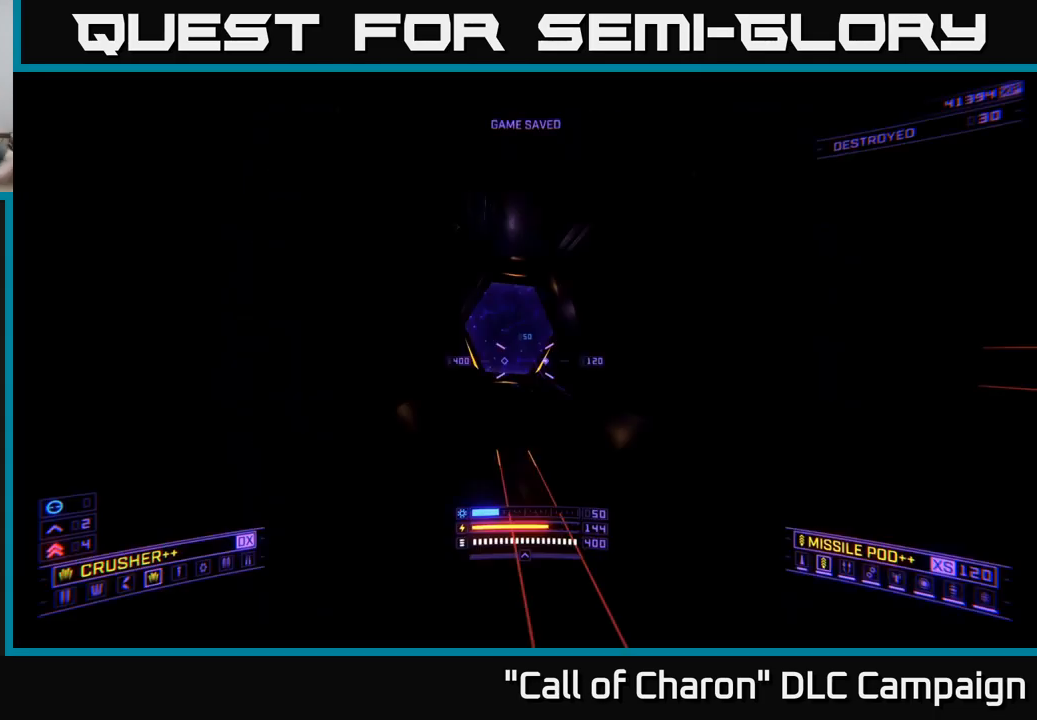
{"buttons": [], "left_stick": "center", "right_stick": "center", "events": []}
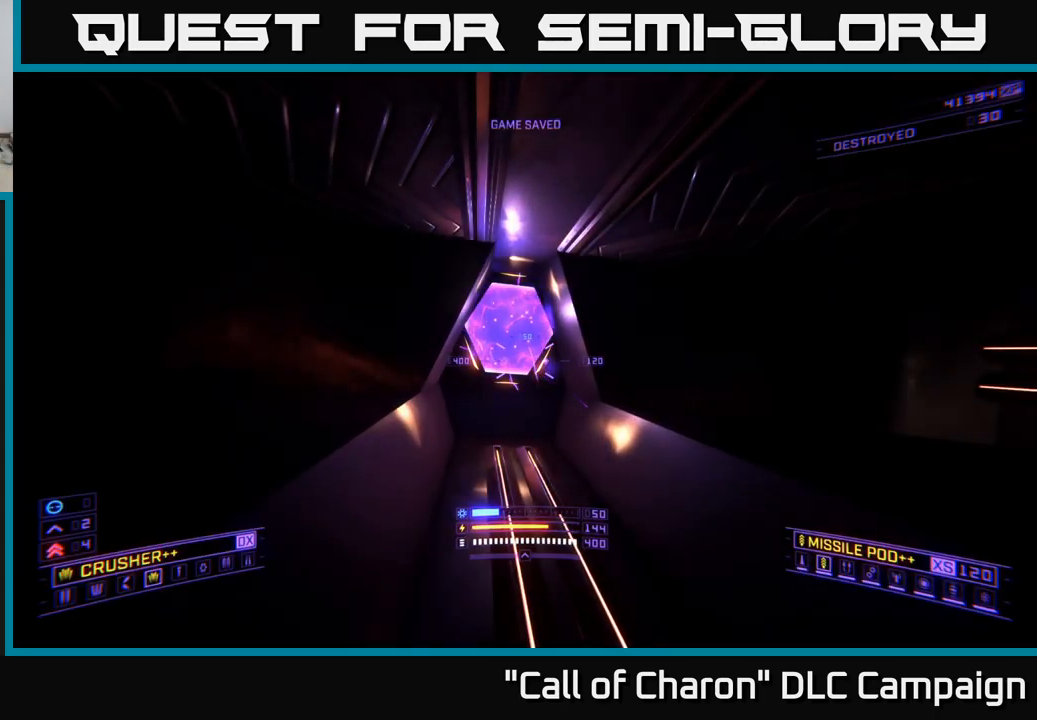
{"buttons": [], "left_stick": "center", "right_stick": "center", "events": []}
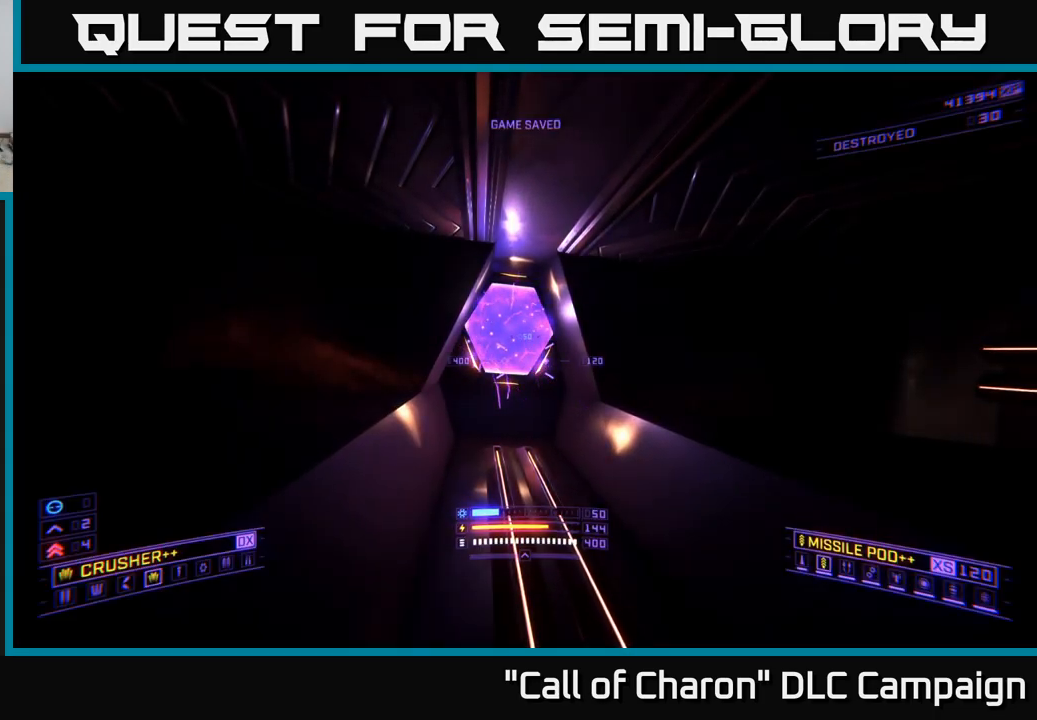
{"buttons": [], "left_stick": "center", "right_stick": "center", "events": []}
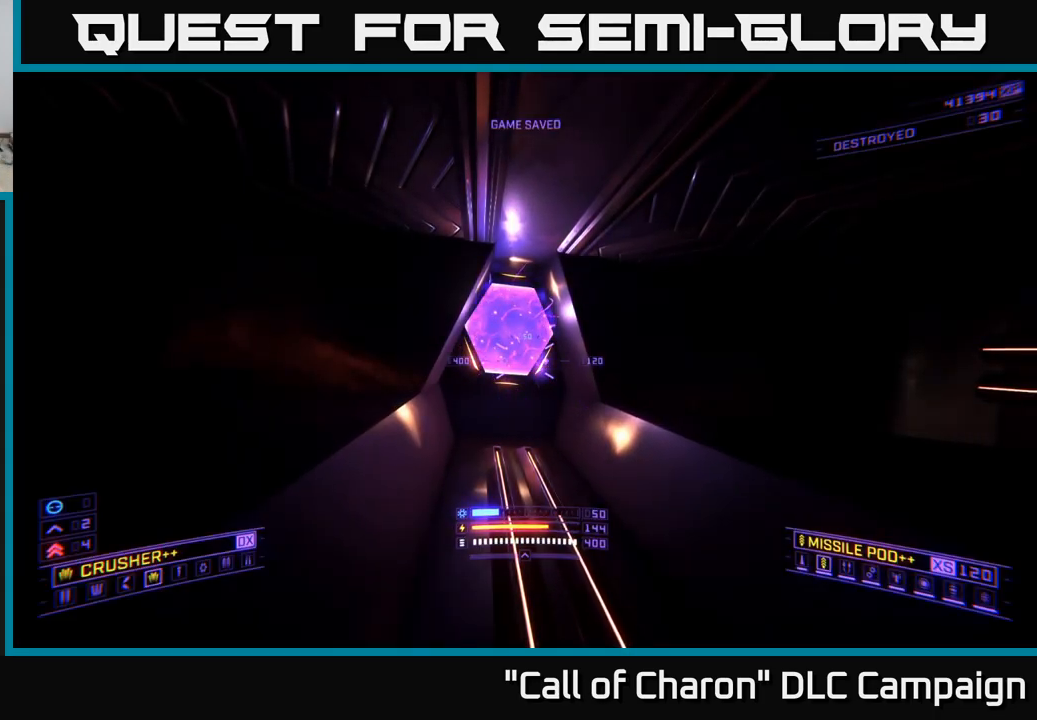
{"buttons": [], "left_stick": "up", "right_stick": "center", "events": [[367, "left_stick", "up"]]}
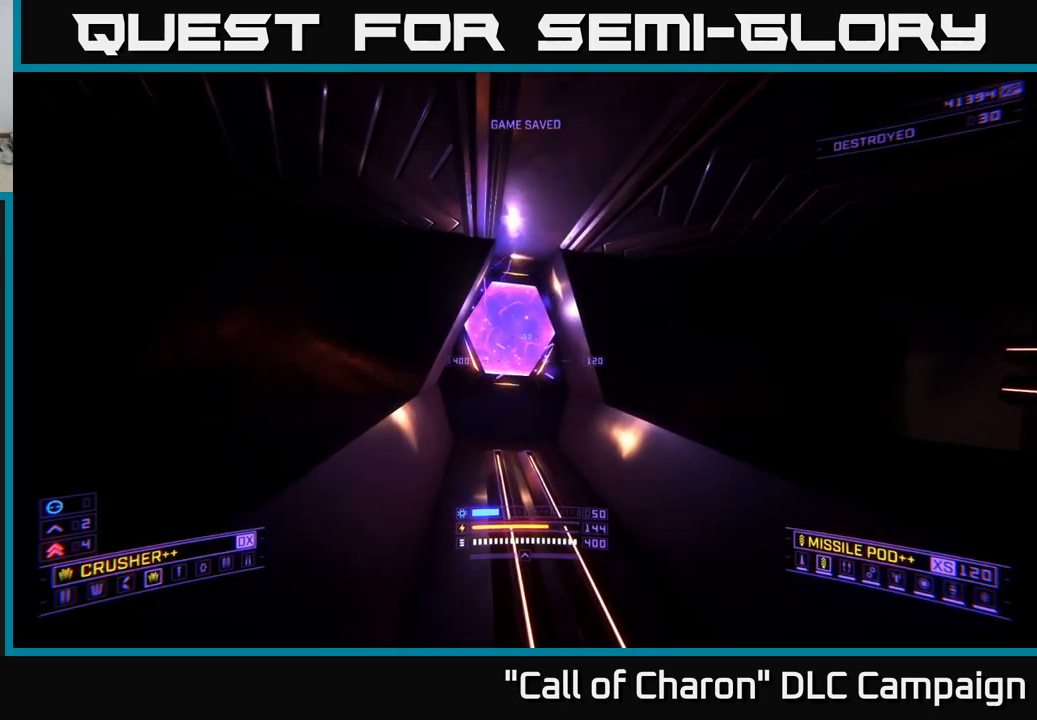
{"buttons": ["A"], "left_stick": "up-right", "right_stick": "center", "events": [[300, "right_stick", "left"], [384, "left_stick", "up-right"], [450, "right_stick", "center"], [500, "A", "down"]]}